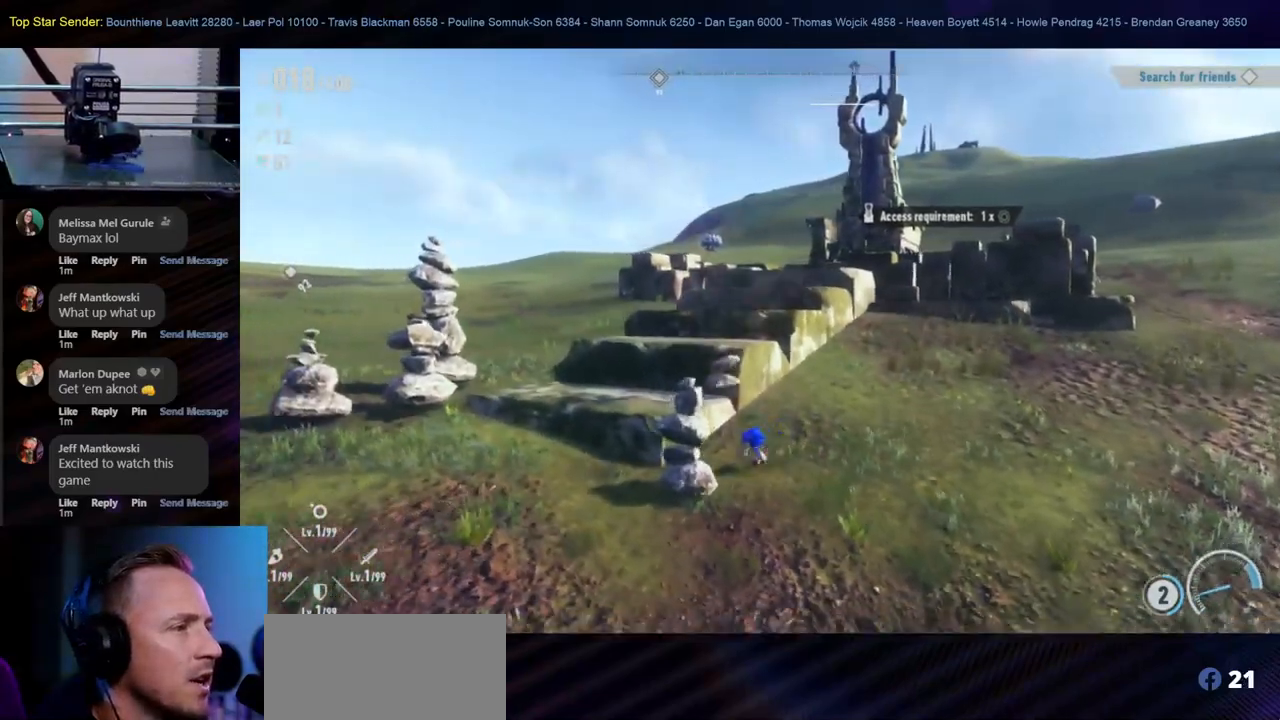
Gameplay with a controller (Nintendo layout); each line is a JSON object with the inputs held at the frame after it (dt_ms = milliseconds from this image to that frame). "events" lists button and stick changes between this image and that frame as [ms after this image, input, new state], when the widget could be followed in between. Not read: HOME L2 L3 R1 R2 R3.
{"dt_ms": 500, "buttons": [], "left_stick": "down-left", "right_stick": "right", "events": [[50, "Y", "down"], [167, "Y", "up"], [383, "right_stick", "right"]]}
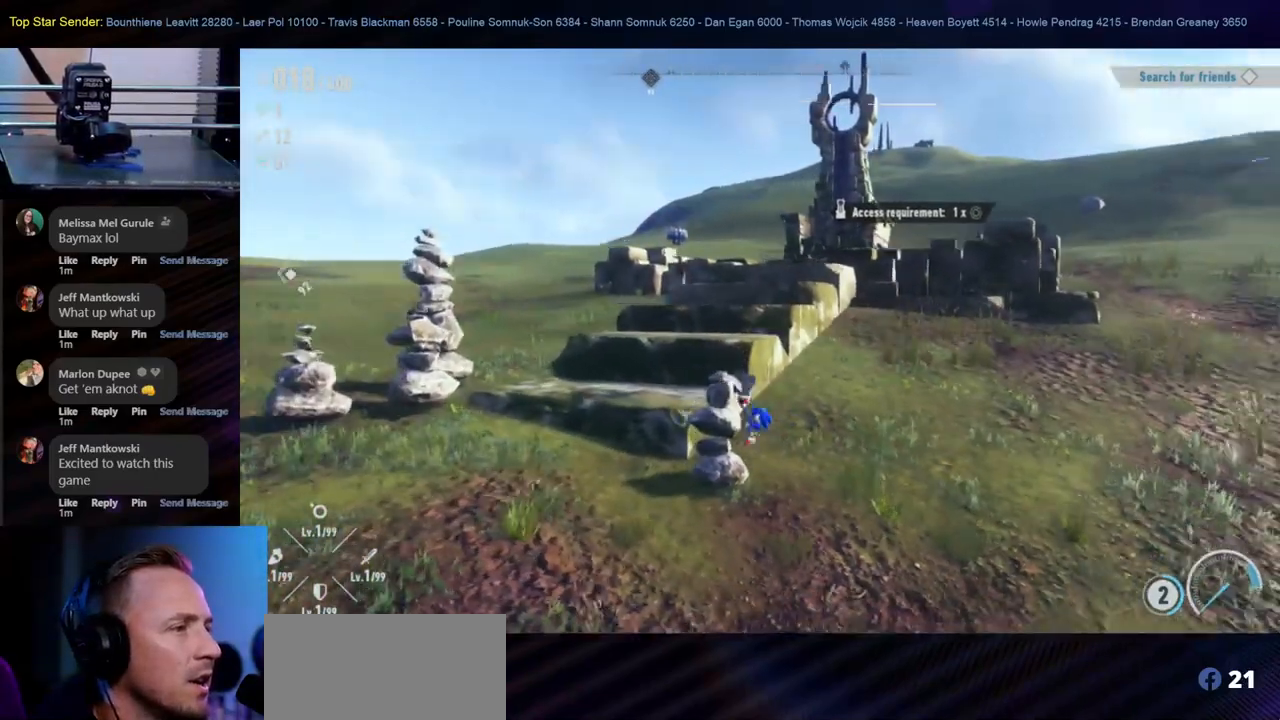
{"dt_ms": 500, "buttons": [], "left_stick": "down-left", "right_stick": "right", "events": []}
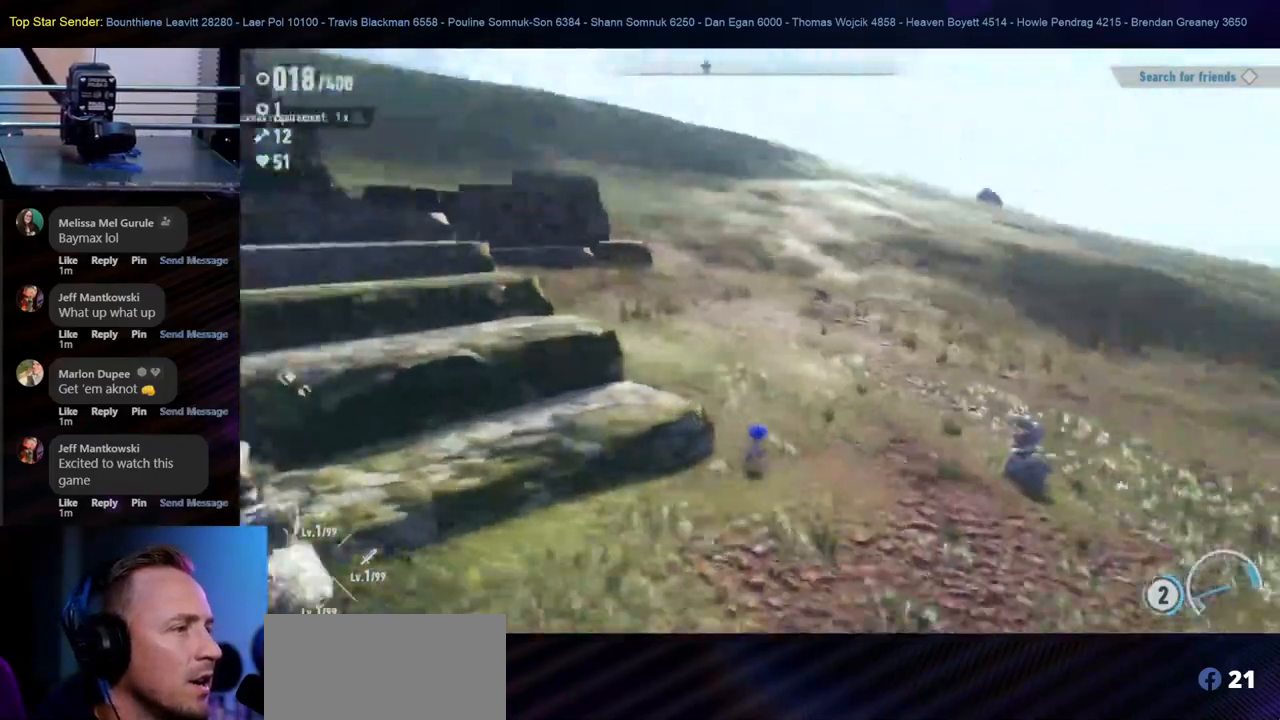
{"dt_ms": 500, "buttons": ["Y"], "left_stick": "down", "right_stick": "center", "events": [[167, "left_stick", "down"], [267, "right_stick", "center"], [417, "Y", "down"]]}
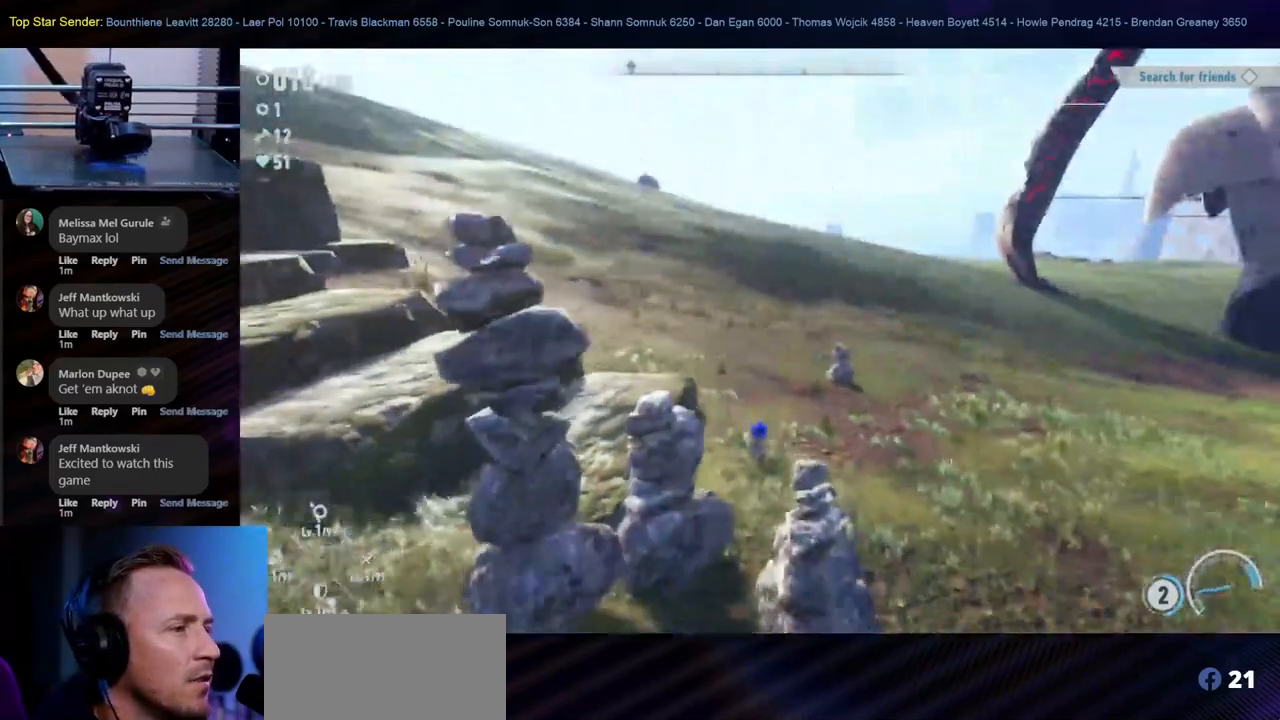
{"dt_ms": 500, "buttons": [], "left_stick": "down-right", "right_stick": "right", "events": [[50, "Y", "up"], [167, "Y", "down"], [267, "Y", "up"], [433, "left_stick", "down-right"], [483, "right_stick", "right"]]}
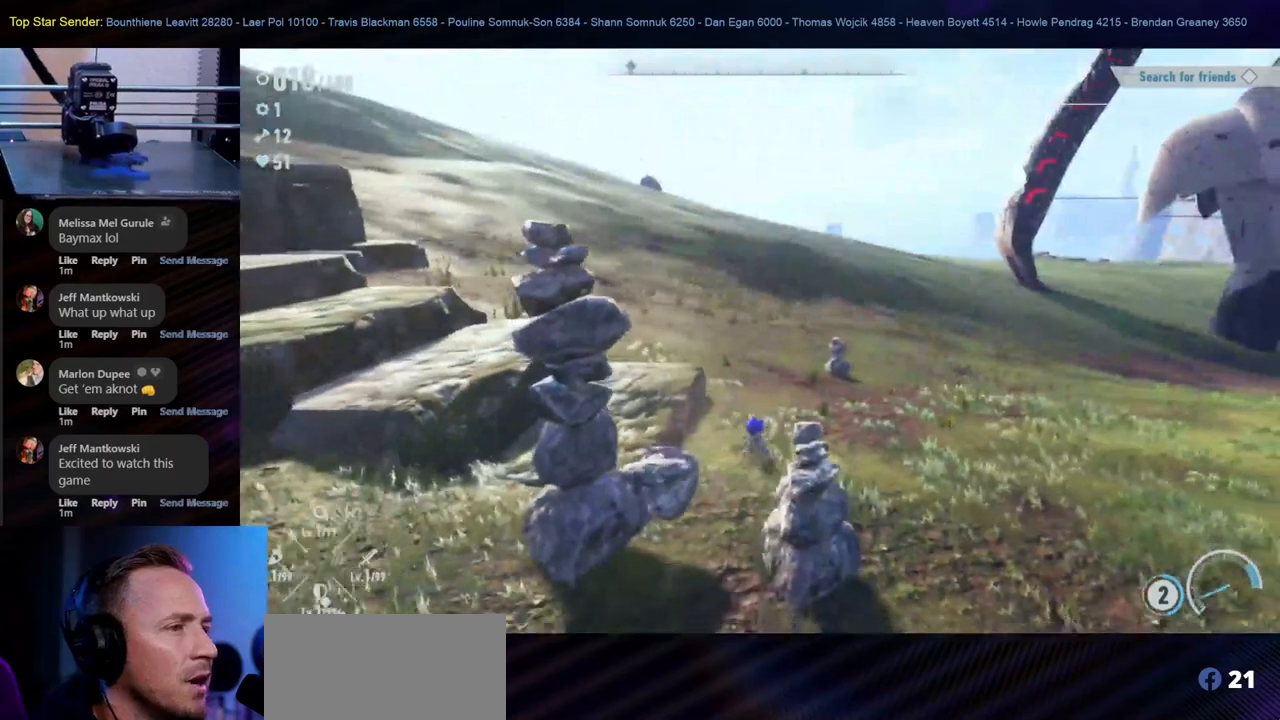
{"dt_ms": 500, "buttons": [], "left_stick": "down", "right_stick": "center", "events": [[150, "left_stick", "down"], [267, "right_stick", "up-right"], [350, "L1", "down"], [500, "L1", "up"], [500, "right_stick", "center"]]}
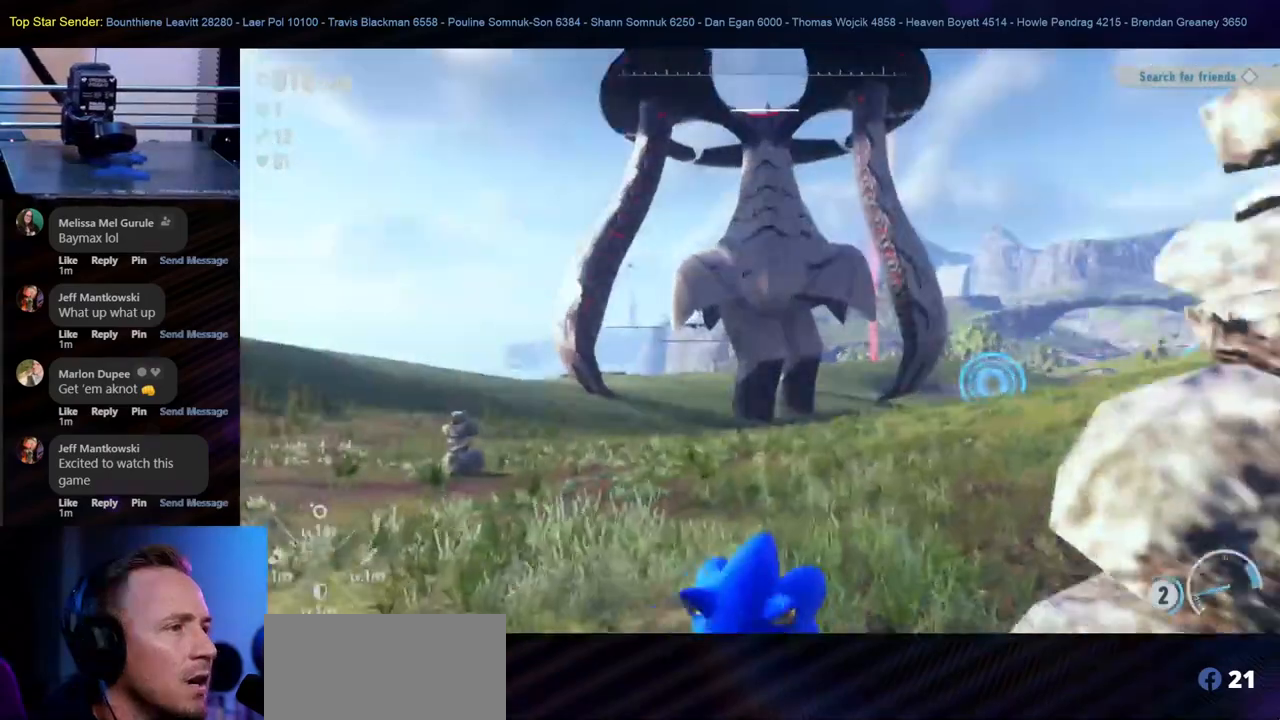
{"dt_ms": 500, "buttons": [], "left_stick": "down", "right_stick": "center", "events": [[50, "Y", "down"], [167, "Y", "up"]]}
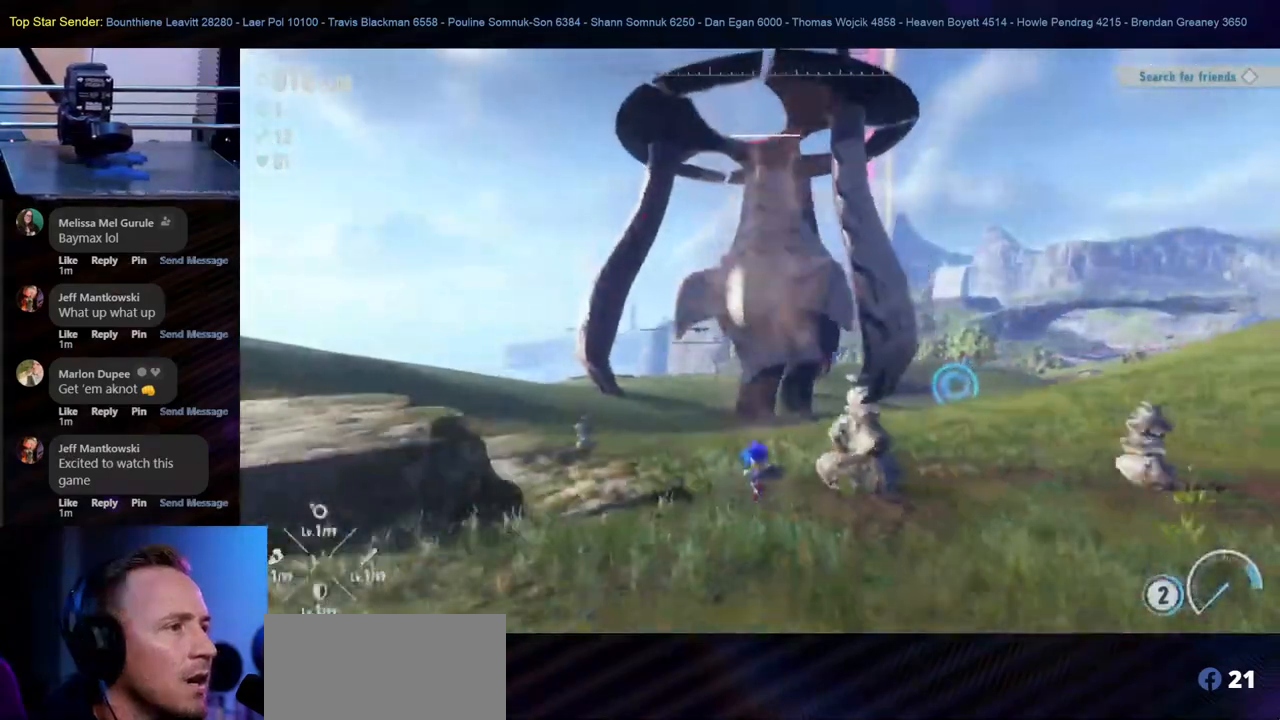
{"dt_ms": 500, "buttons": [], "left_stick": "down", "right_stick": "center", "events": [[33, "left_stick", "down-right"], [183, "right_stick", "up"], [283, "left_stick", "down"], [300, "right_stick", "center"]]}
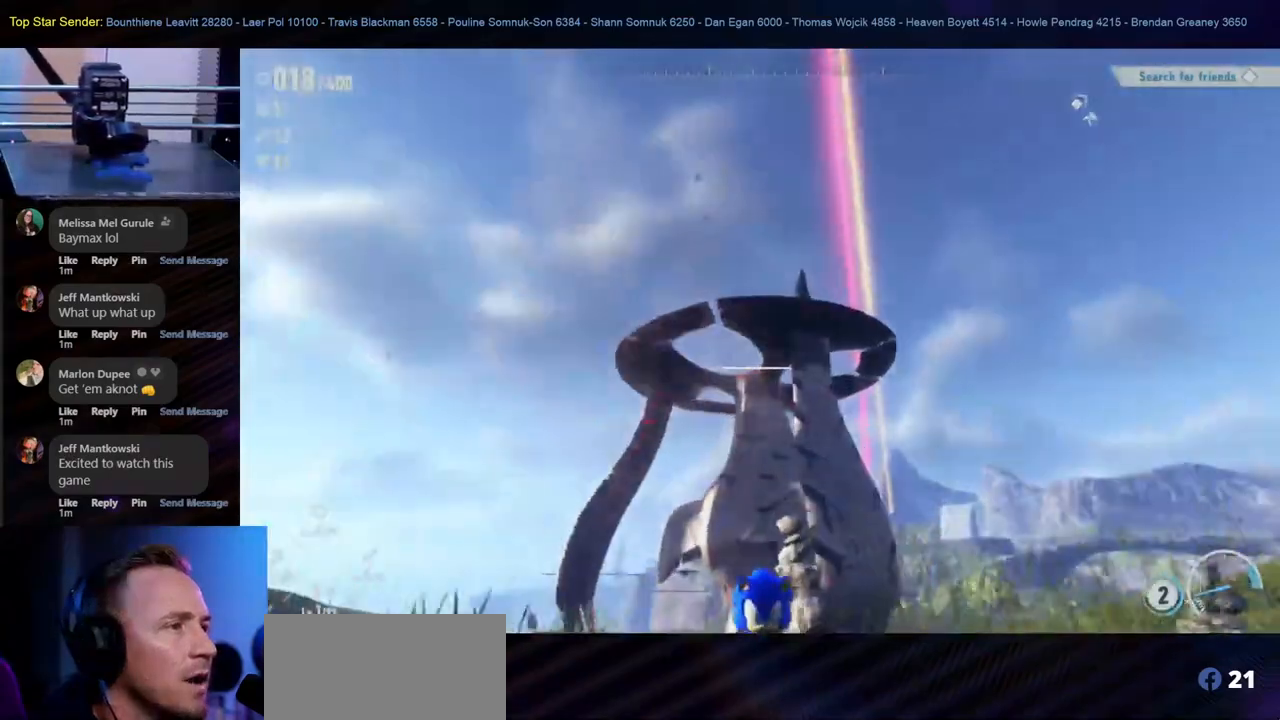
{"dt_ms": 500, "buttons": [], "left_stick": "down-left", "right_stick": "center", "events": [[150, "left_stick", "down-left"], [183, "right_stick", "down-right"], [400, "right_stick", "center"]]}
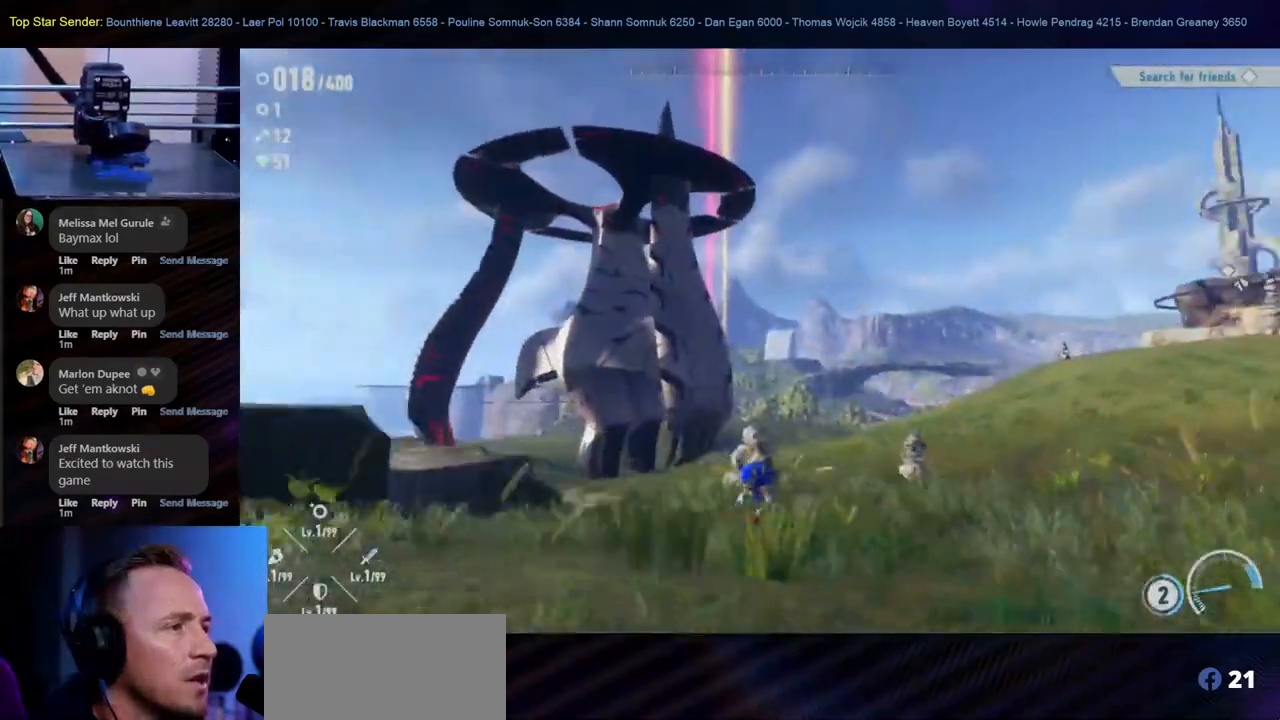
{"dt_ms": 500, "buttons": [], "left_stick": "up", "right_stick": "up-left", "events": [[250, "left_stick", "up-left"], [367, "right_stick", "up-left"], [500, "left_stick", "up"]]}
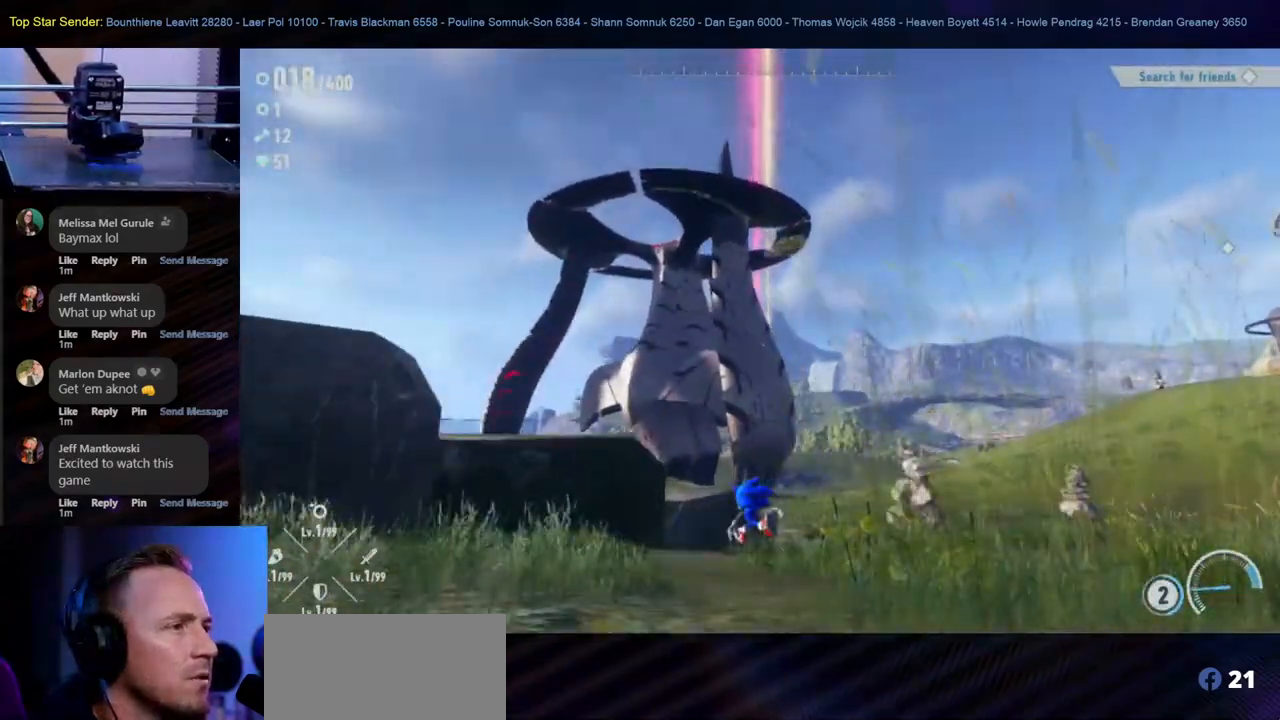
{"dt_ms": 500, "buttons": [], "left_stick": "up-right", "right_stick": "center", "events": [[117, "right_stick", "center"], [350, "right_stick", "up"], [417, "left_stick", "up-right"], [500, "right_stick", "center"]]}
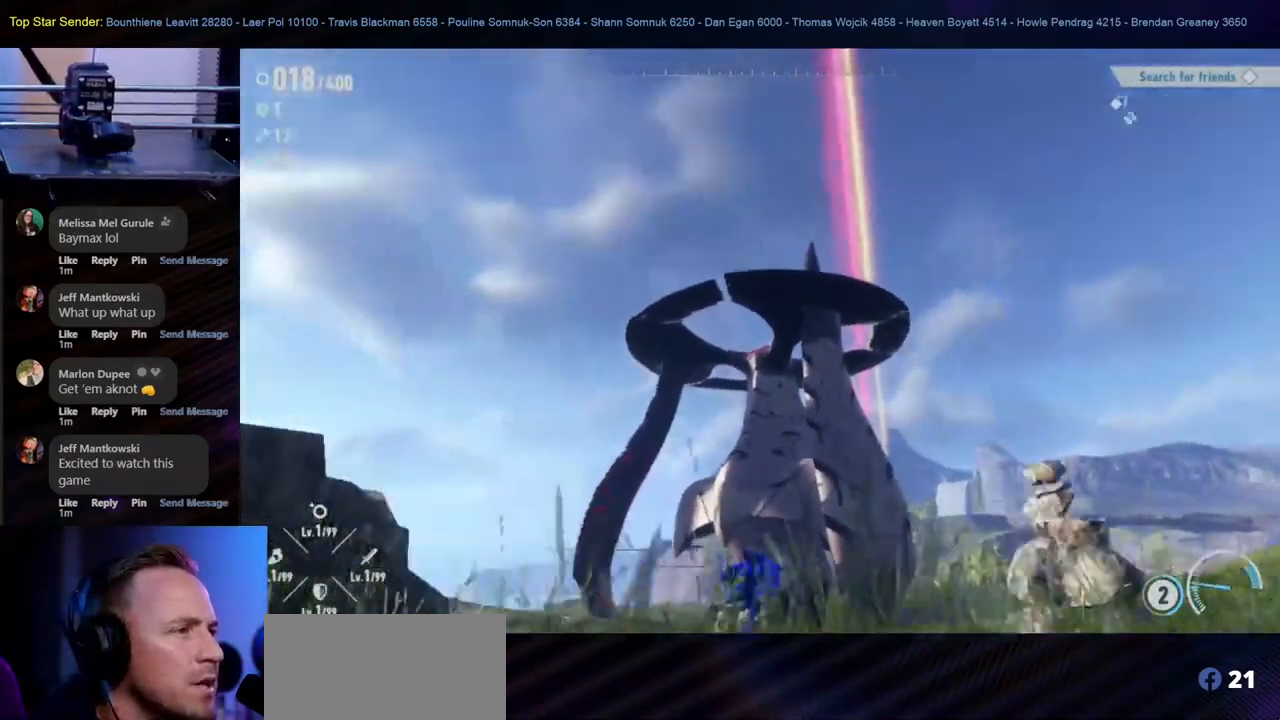
{"dt_ms": 500, "buttons": ["L1"], "left_stick": "up-left", "right_stick": "center", "events": [[17, "L1", "down"], [383, "left_stick", "up-left"]]}
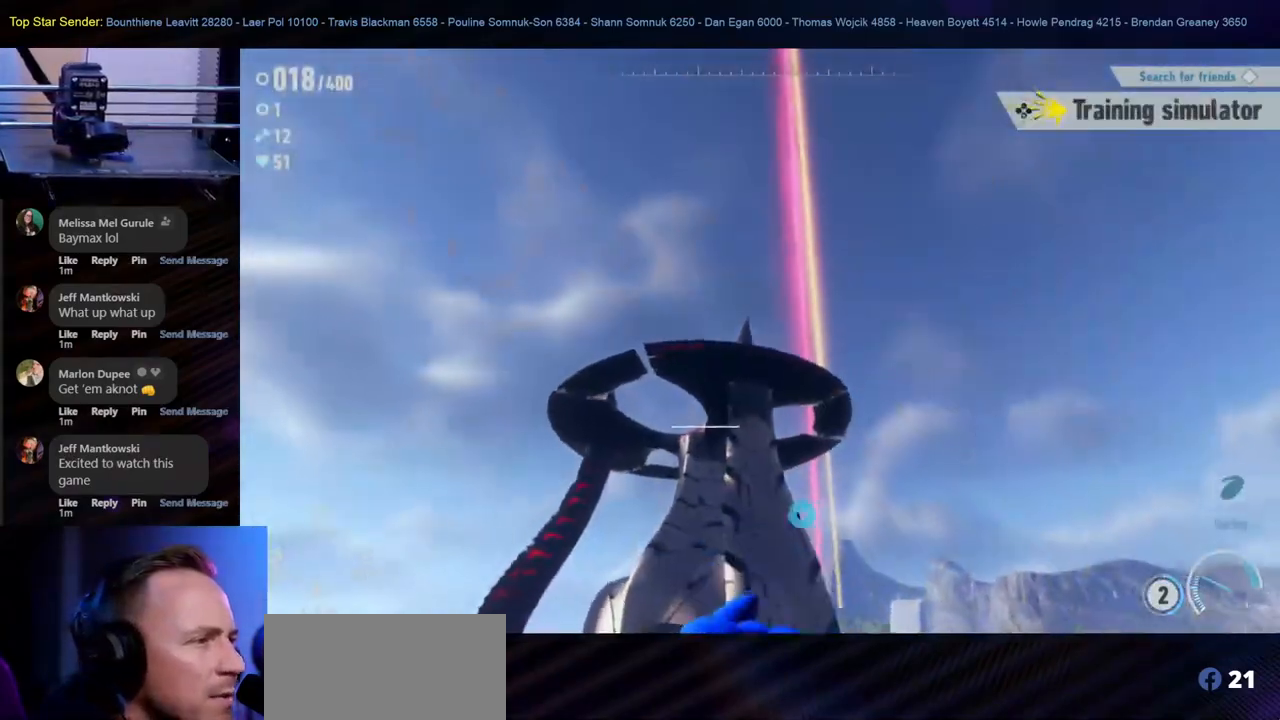
{"dt_ms": 500, "buttons": ["L1"], "left_stick": "up-left", "right_stick": "center", "events": []}
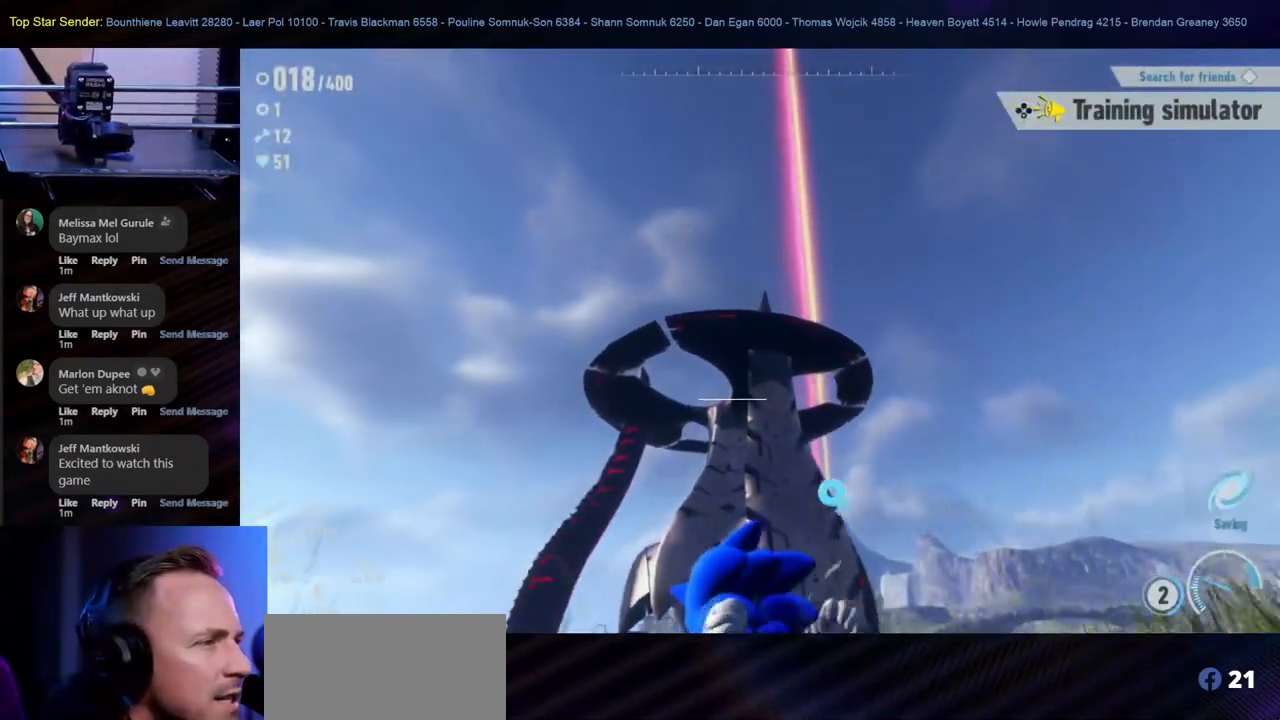
{"dt_ms": 500, "buttons": ["L1"], "left_stick": "up", "right_stick": "center", "events": [[133, "left_stick", "up"]]}
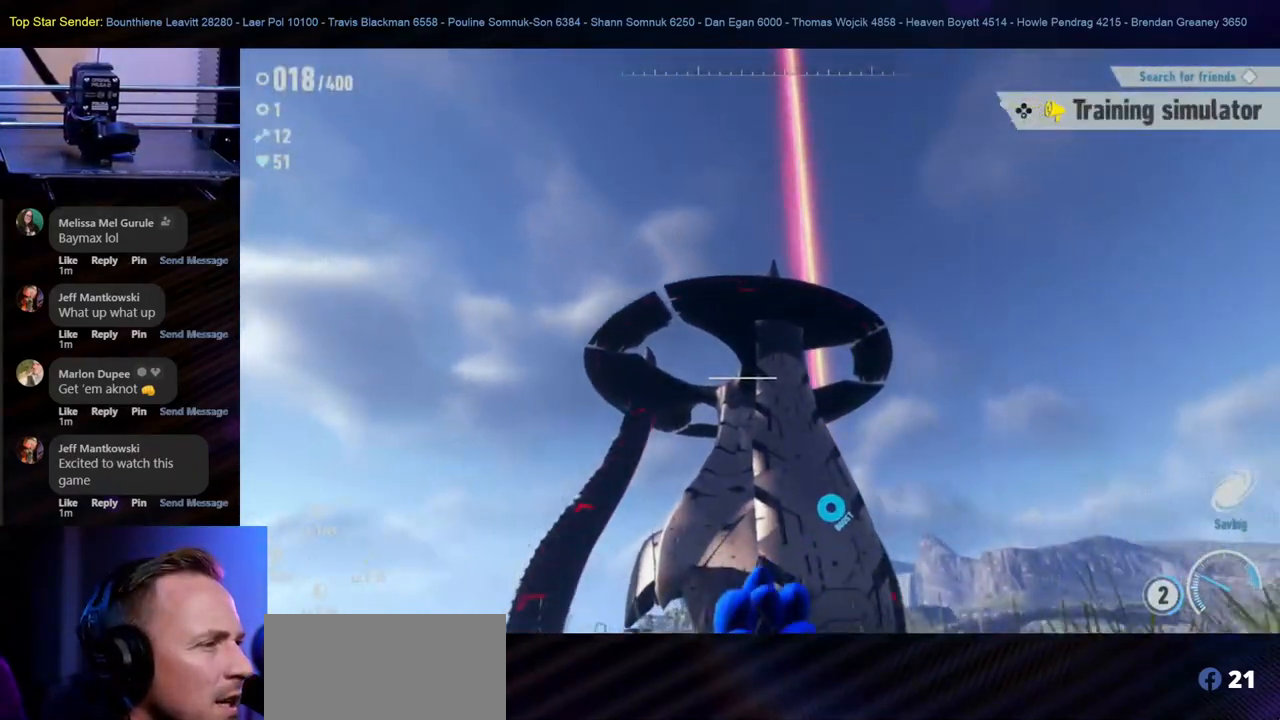
{"dt_ms": 500, "buttons": [], "left_stick": "down-left", "right_stick": "center", "events": [[83, "left_stick", "left"], [100, "L1", "up"], [100, "right_stick", "down-right"], [183, "left_stick", "down-left"], [267, "right_stick", "center"]]}
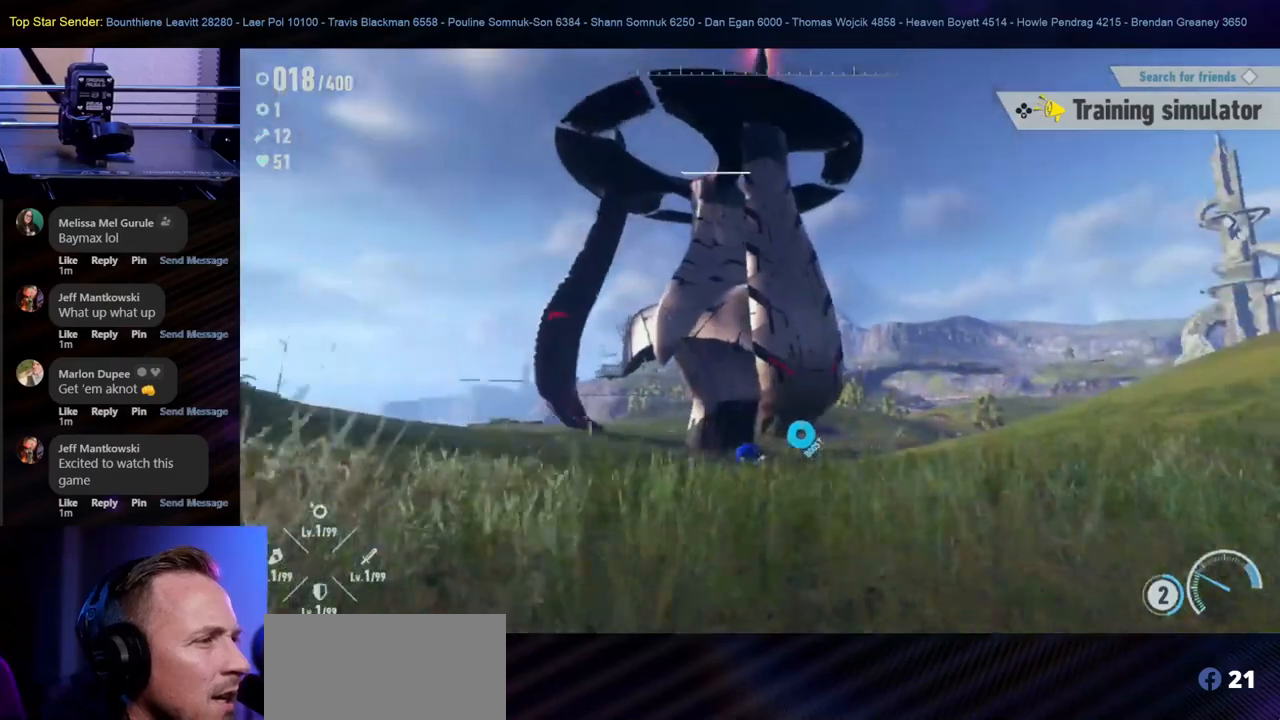
{"dt_ms": 500, "buttons": [], "left_stick": "down-left", "right_stick": "center", "events": []}
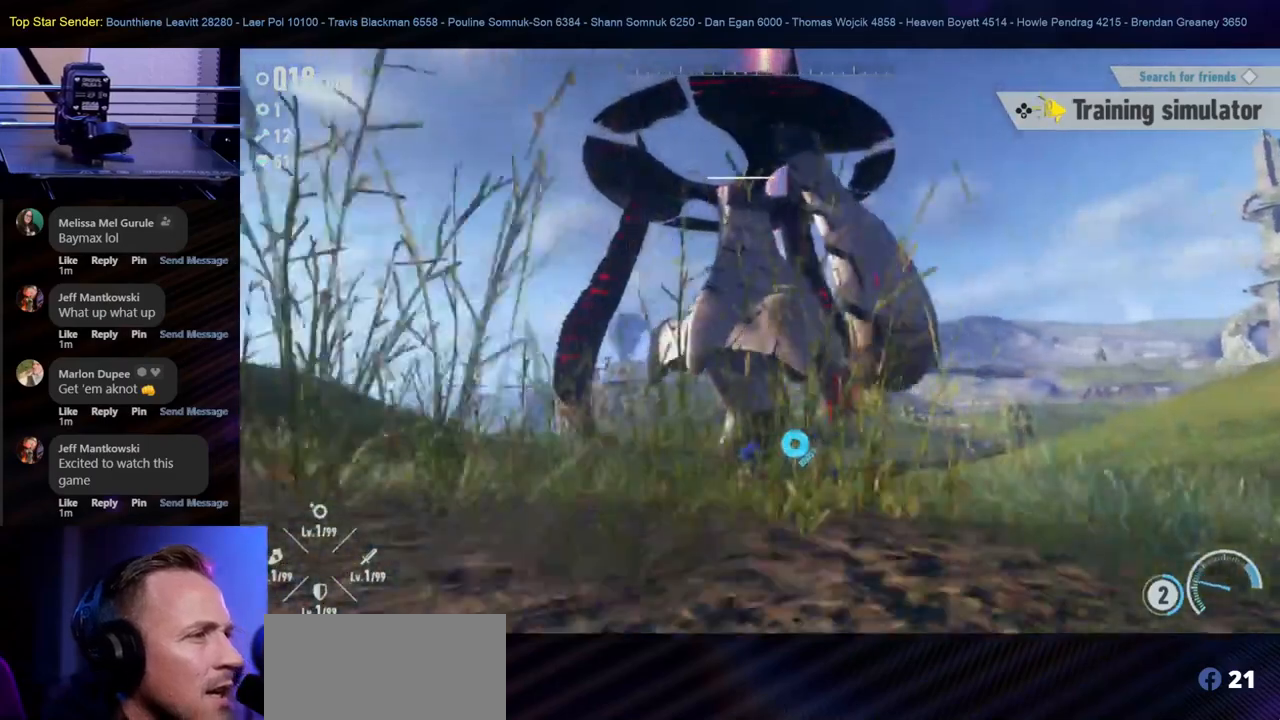
{"dt_ms": 500, "buttons": [], "left_stick": "down-left", "right_stick": "right", "events": [[433, "right_stick", "right"]]}
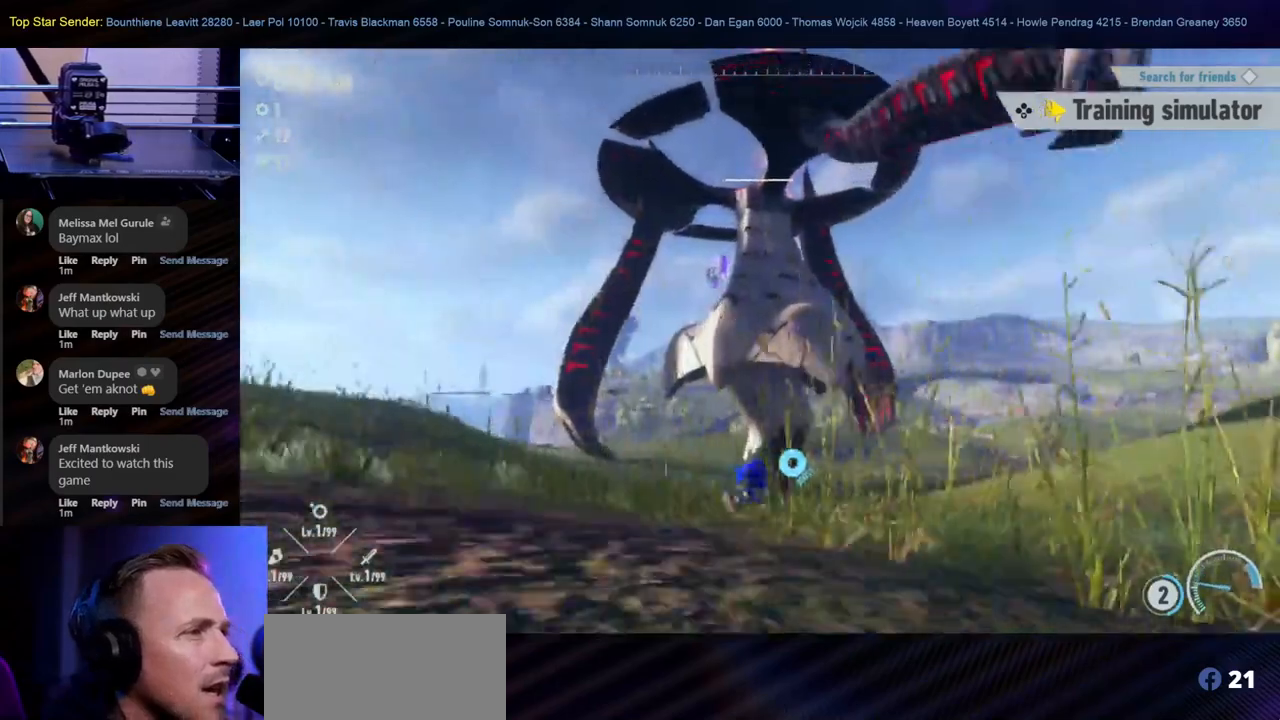
{"dt_ms": 500, "buttons": [], "left_stick": "down-left", "right_stick": "center", "events": [[167, "right_stick", "center"]]}
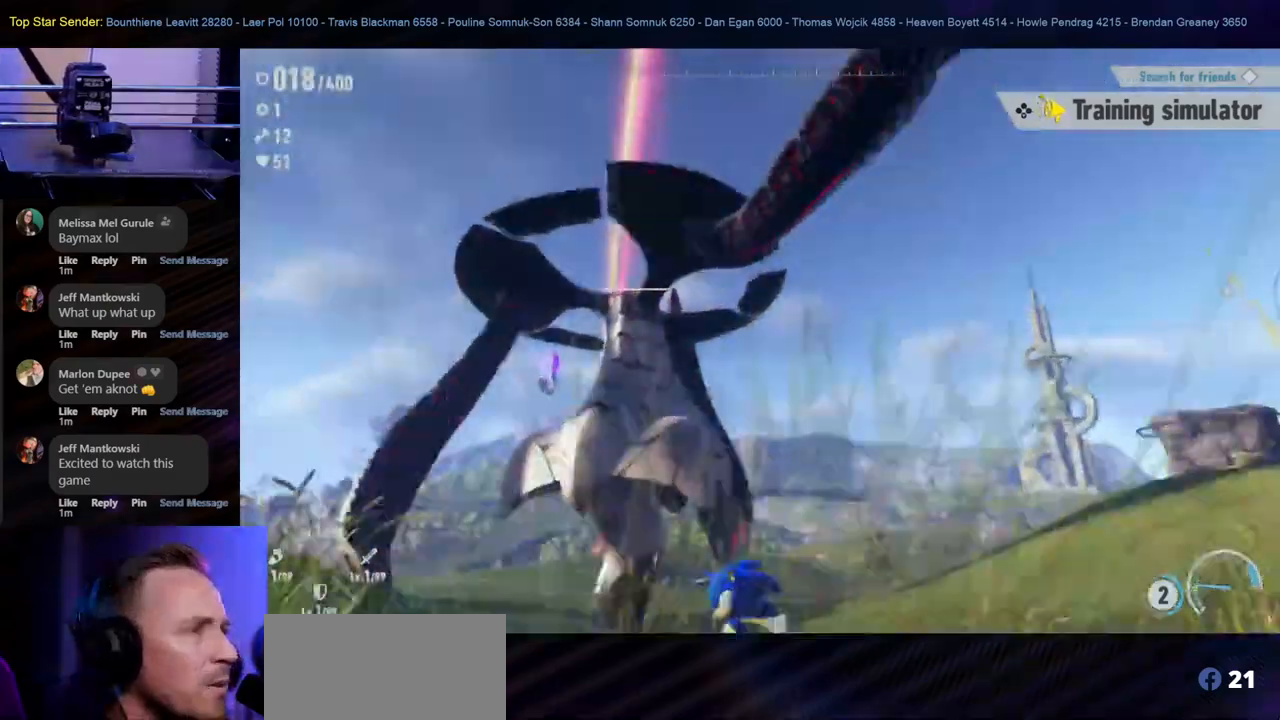
{"dt_ms": 1000, "buttons": [], "left_stick": "down-left", "right_stick": "down"}
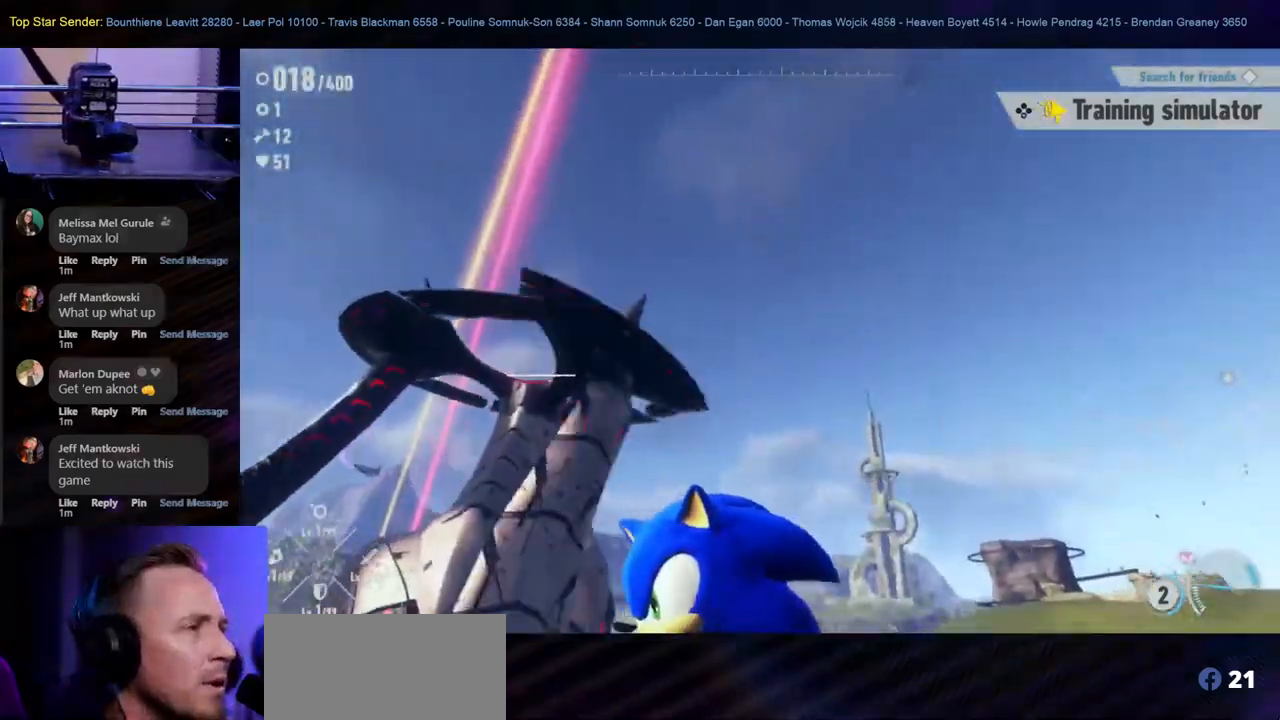
{"dt_ms": 1000, "buttons": [], "left_stick": "up", "right_stick": "up-left"}
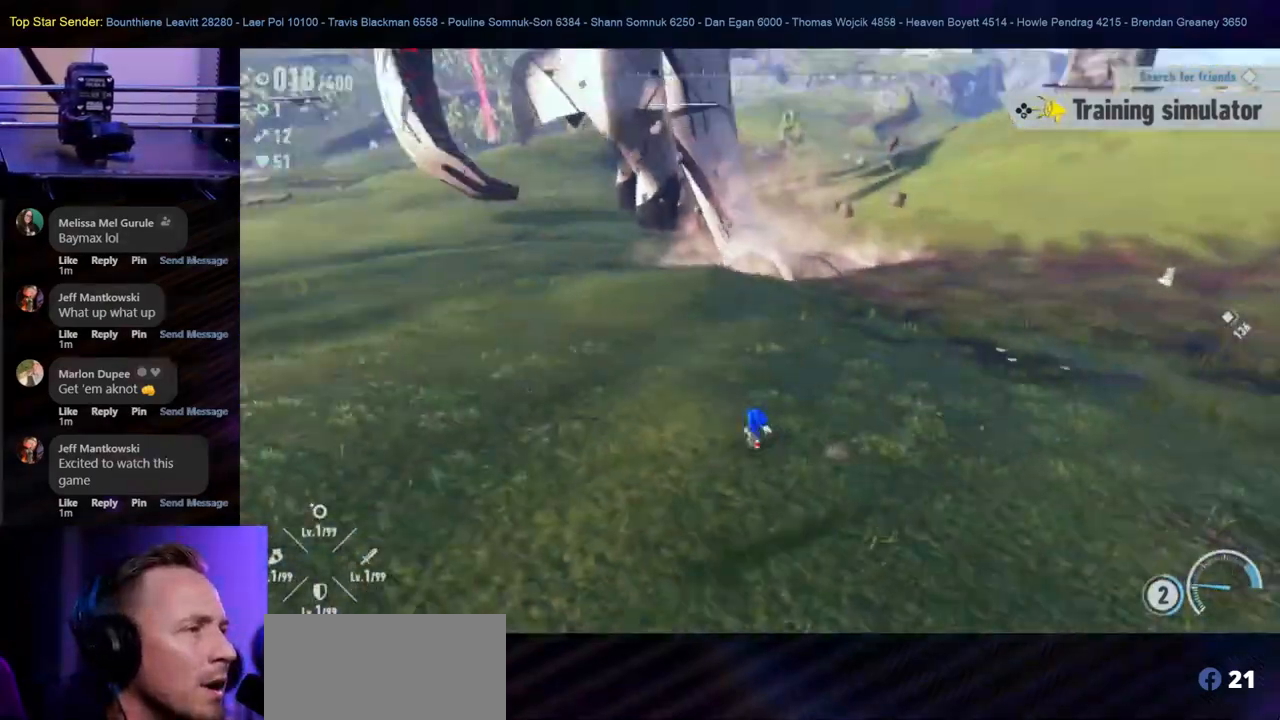
{"dt_ms": 500, "buttons": ["Y"], "left_stick": "up-right", "right_stick": "center", "events": [[67, "right_stick", "center"], [450, "left_stick", "up-right"], [500, "Y", "down"]]}
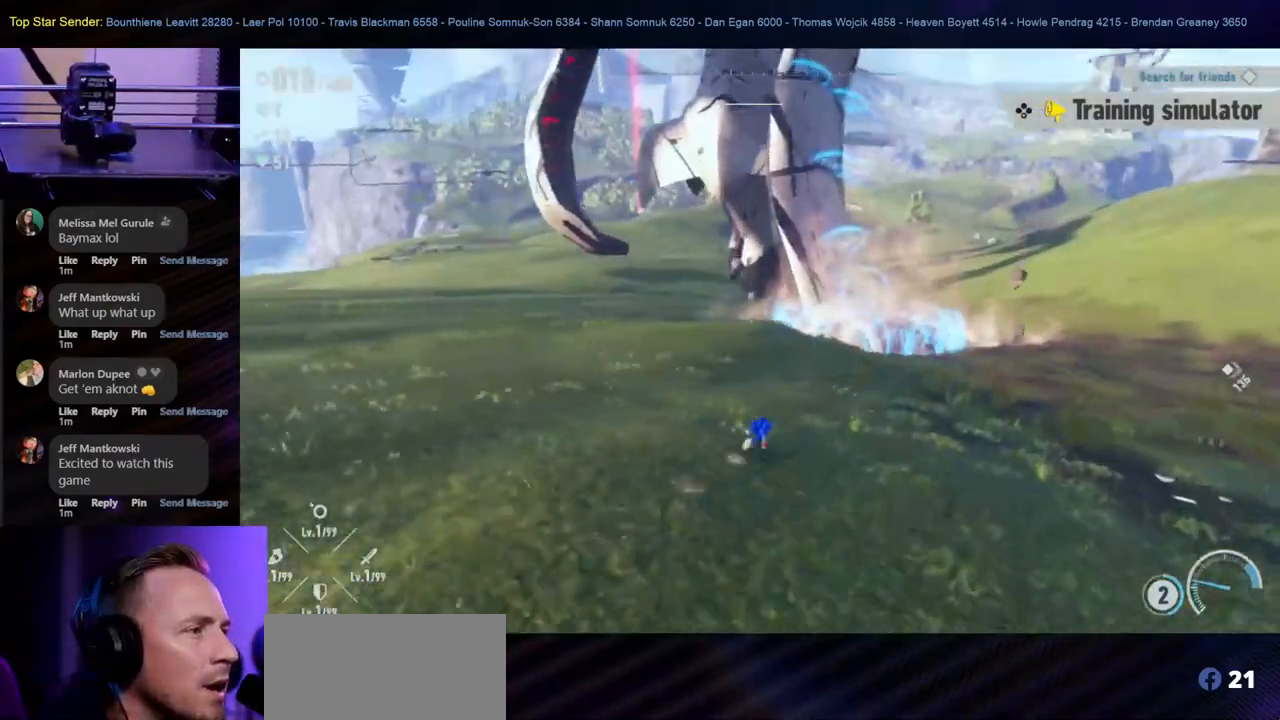
{"dt_ms": 500, "buttons": ["Y"], "left_stick": "up-right", "right_stick": "center", "events": []}
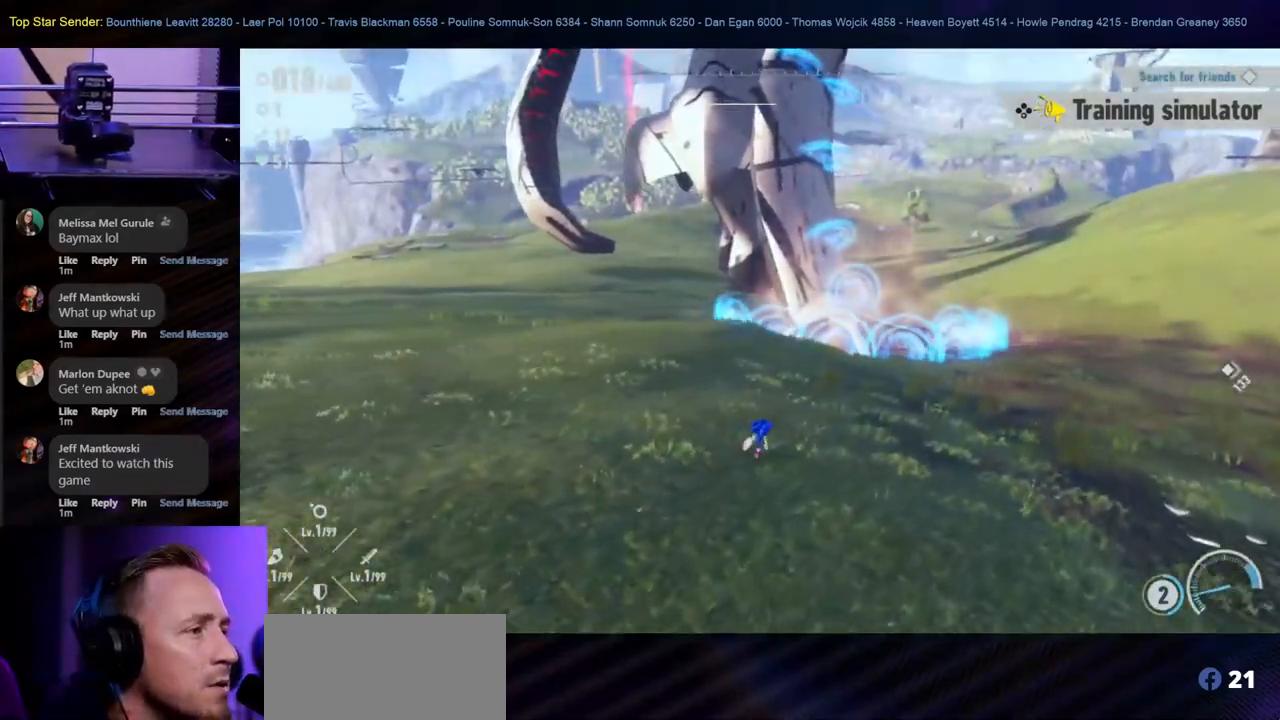
{"dt_ms": 500, "buttons": [], "left_stick": "up-right", "right_stick": "center", "events": [[33, "Y", "up"]]}
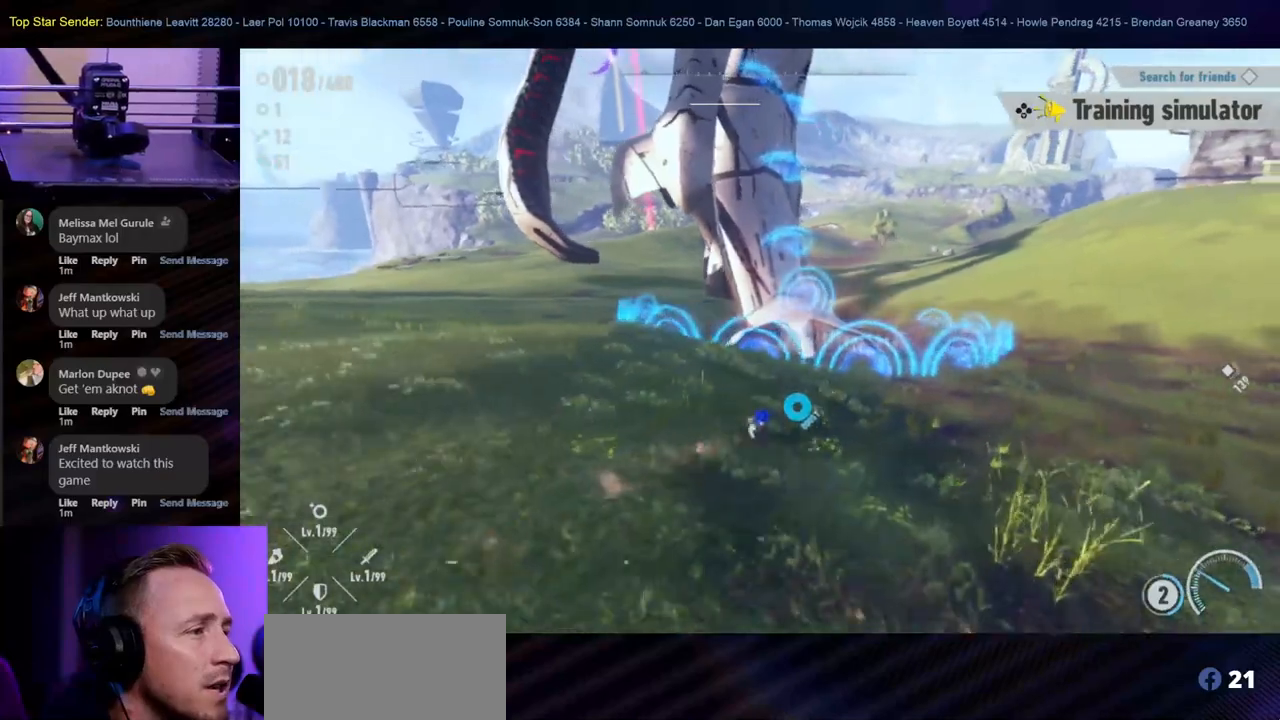
{"dt_ms": 500, "buttons": [], "left_stick": "up-right", "right_stick": "center", "events": []}
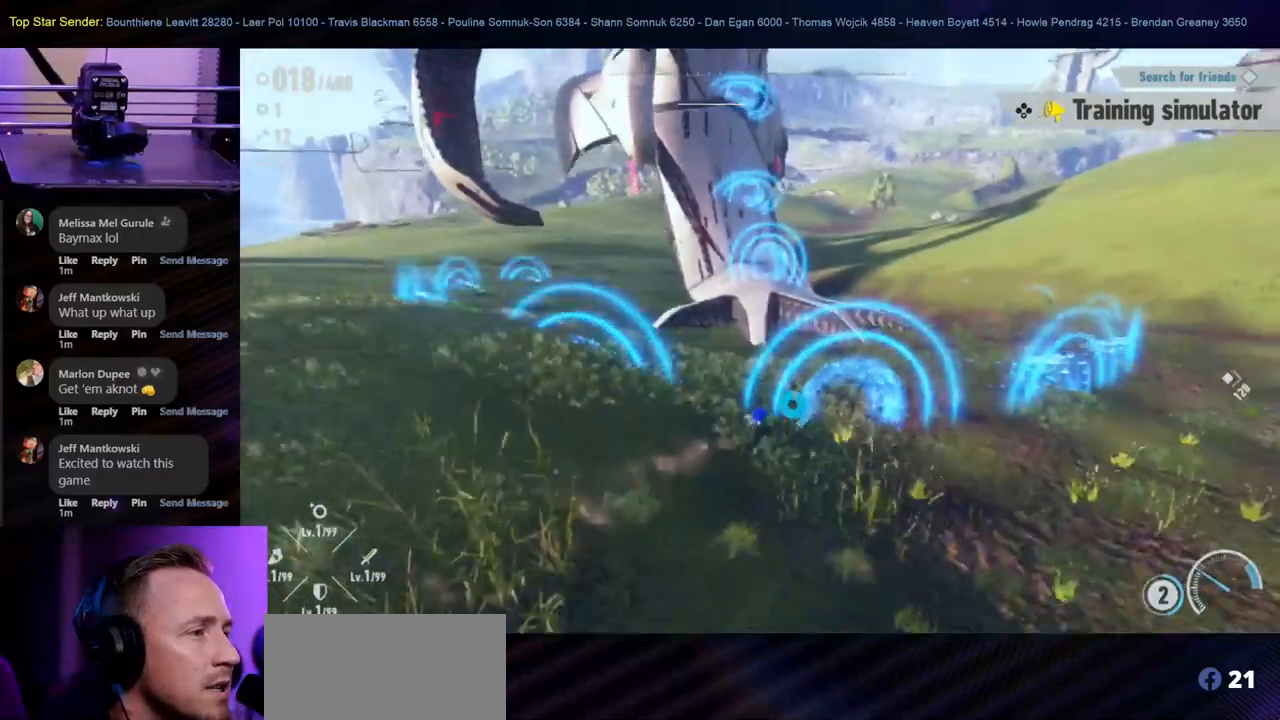
{"dt_ms": 500, "buttons": [], "left_stick": "up", "right_stick": "center", "events": [[150, "left_stick", "up"]]}
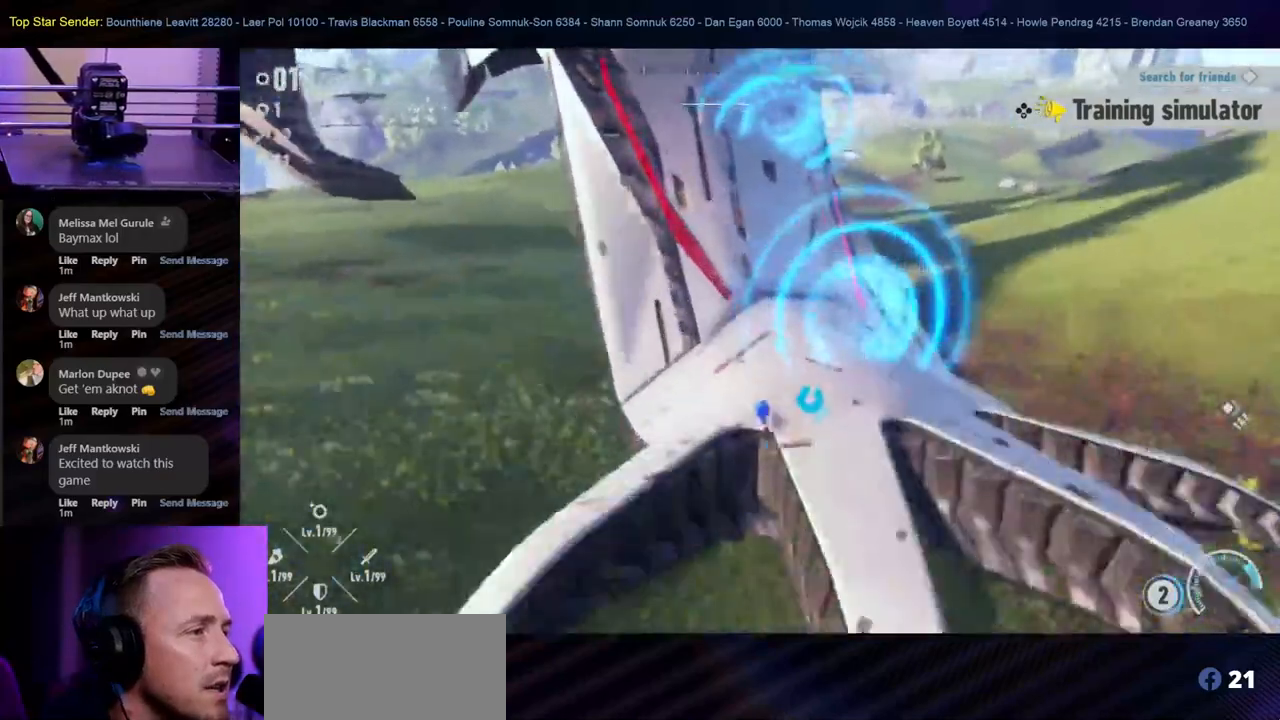
{"dt_ms": 500, "buttons": [], "left_stick": "up", "right_stick": "center", "events": []}
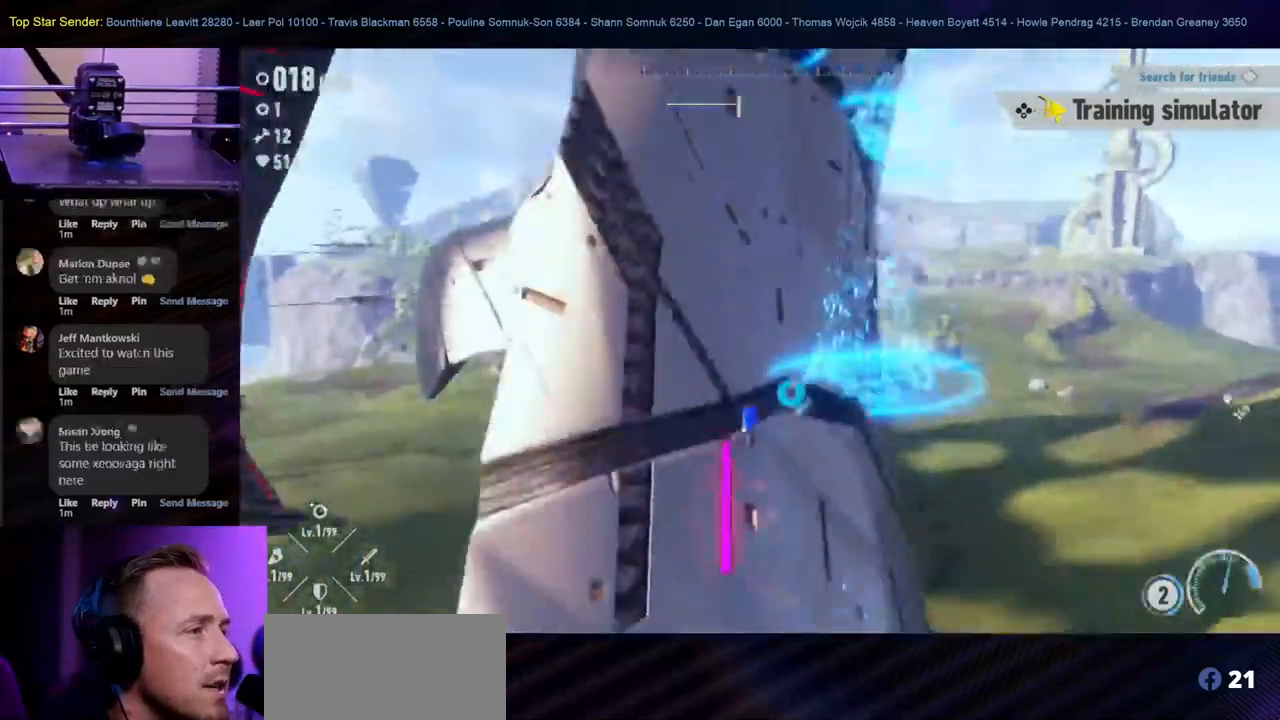
{"dt_ms": 500, "buttons": [], "left_stick": "up", "right_stick": "center", "events": []}